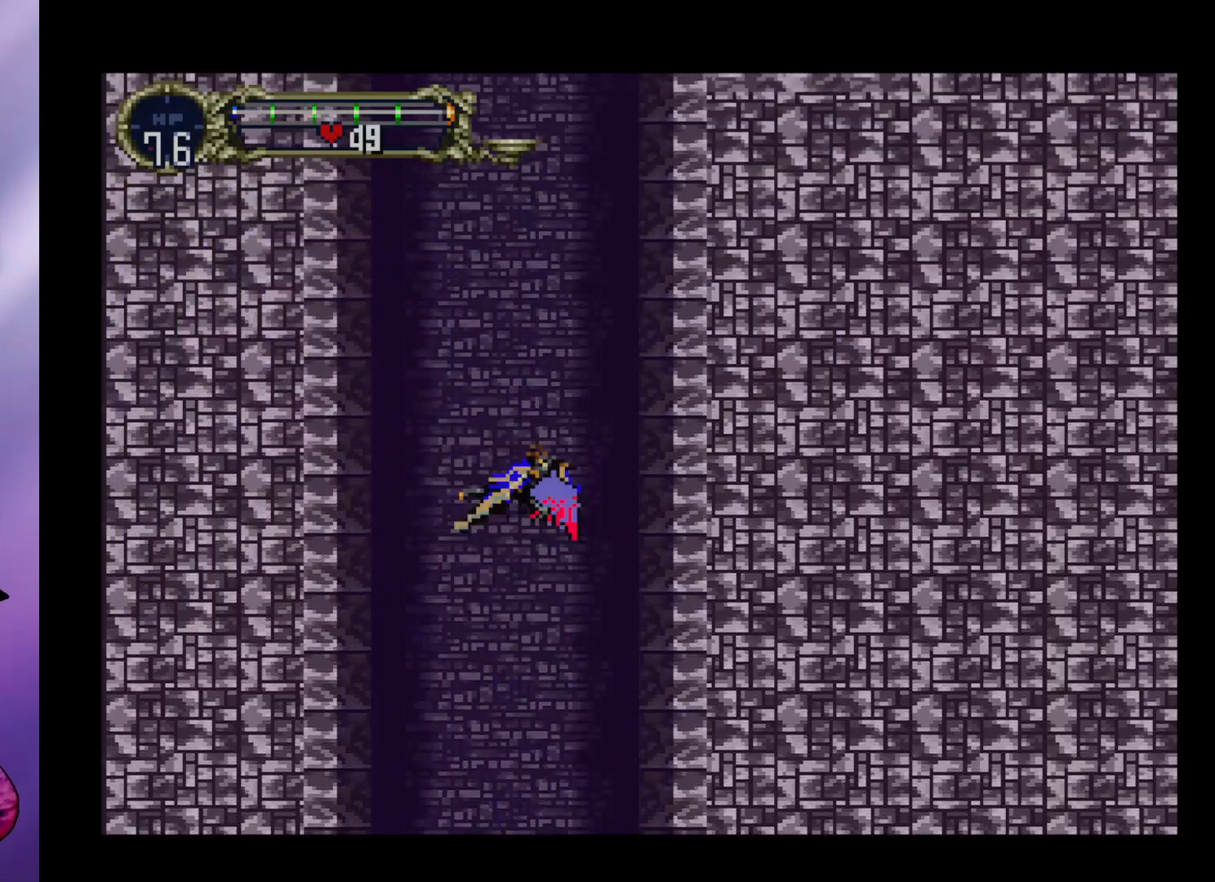
Gameplay with a controller (arcade stick); each line is a JSON object with the inputs held at the frame after it. "events" lists button and stick changes between this image and that frame as [ms after this image, input, new state], when the widget could be followed in between. Not read: L3 R3.
{"buttons": [], "left_stick": "up", "events": []}
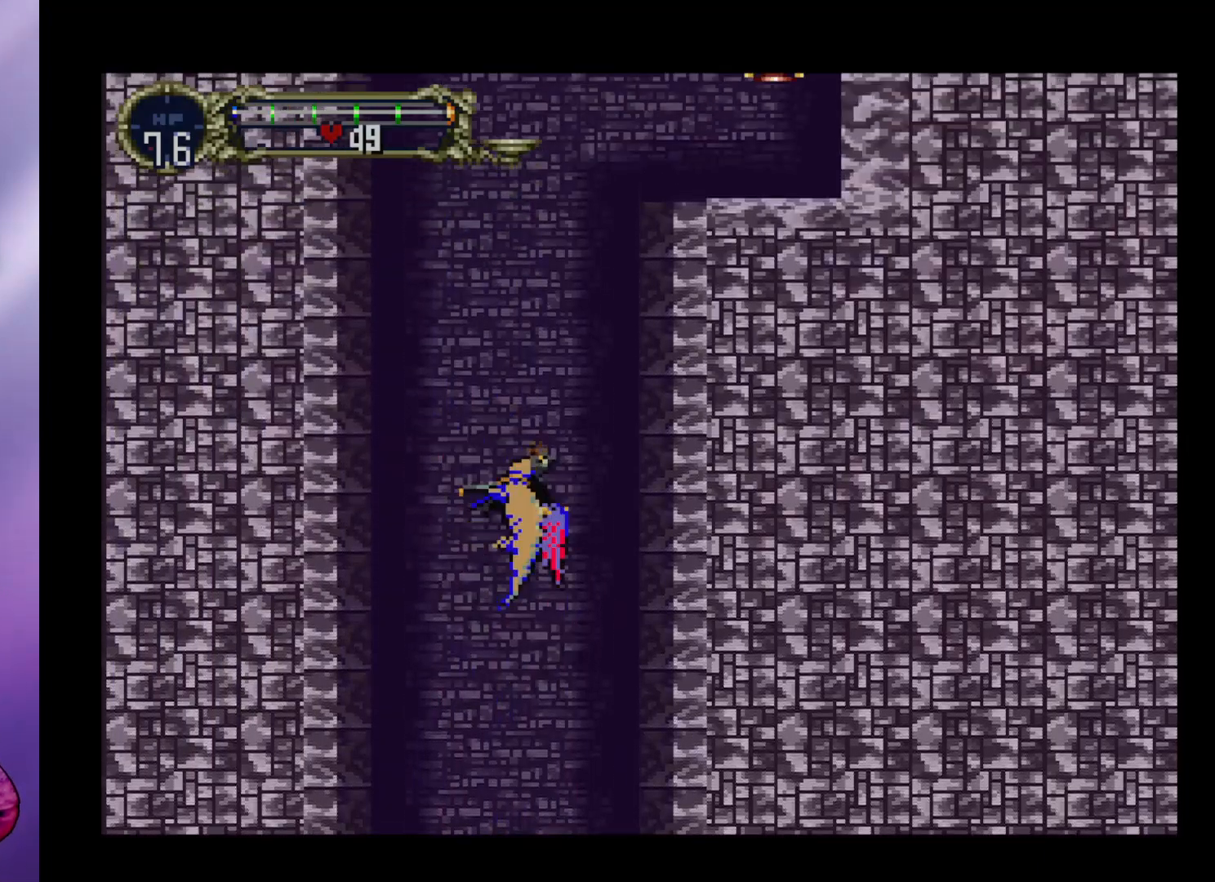
{"buttons": [], "left_stick": "up", "events": []}
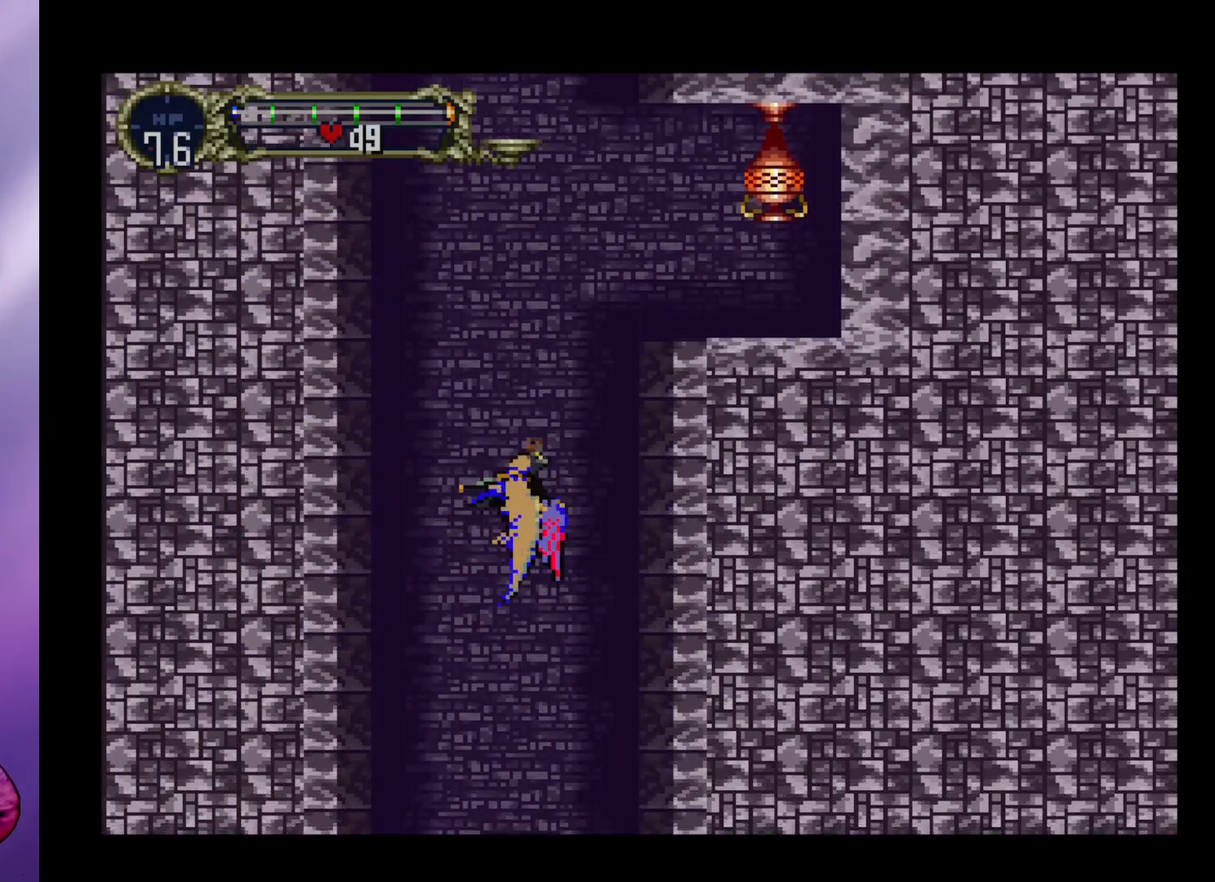
{"buttons": [], "left_stick": "up-right", "events": [[500, "left_stick", "up-right"]]}
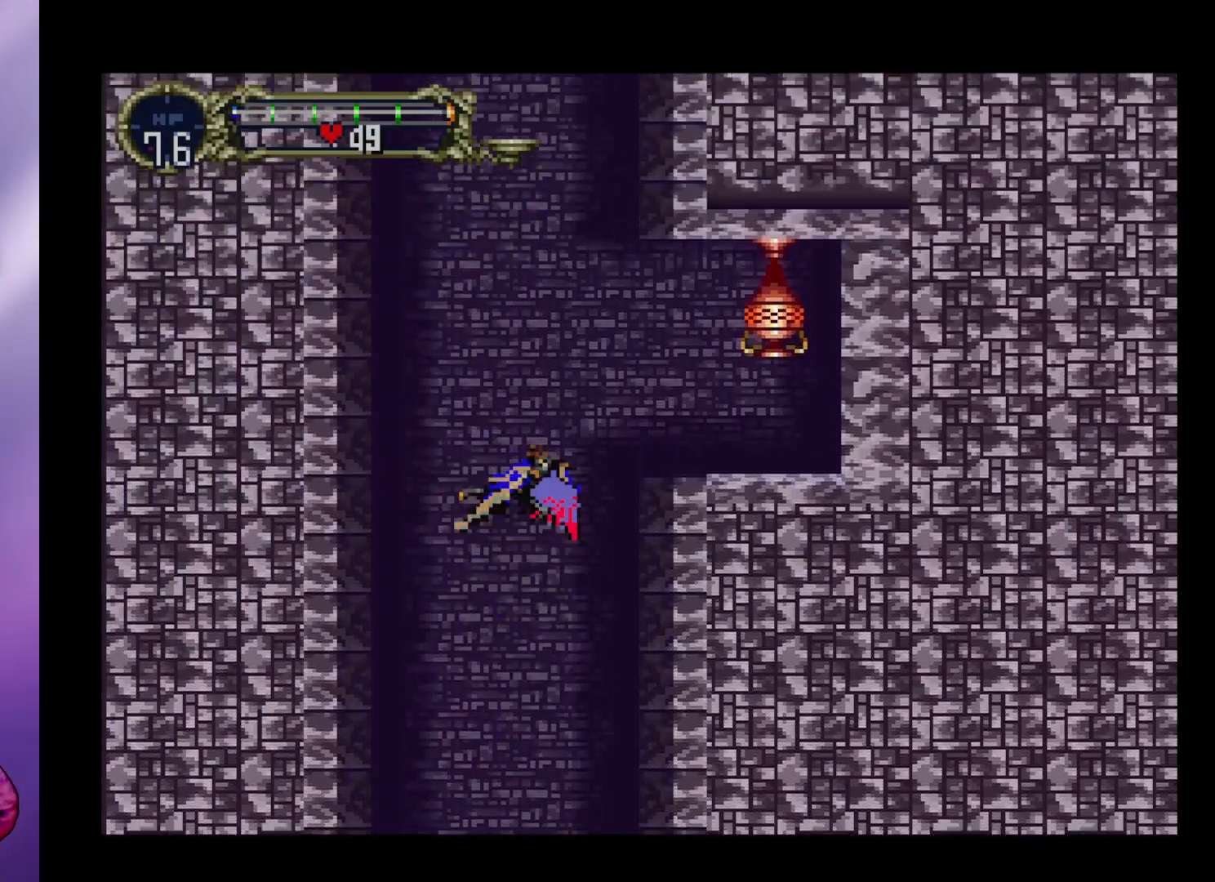
{"buttons": [], "left_stick": "up-right", "events": []}
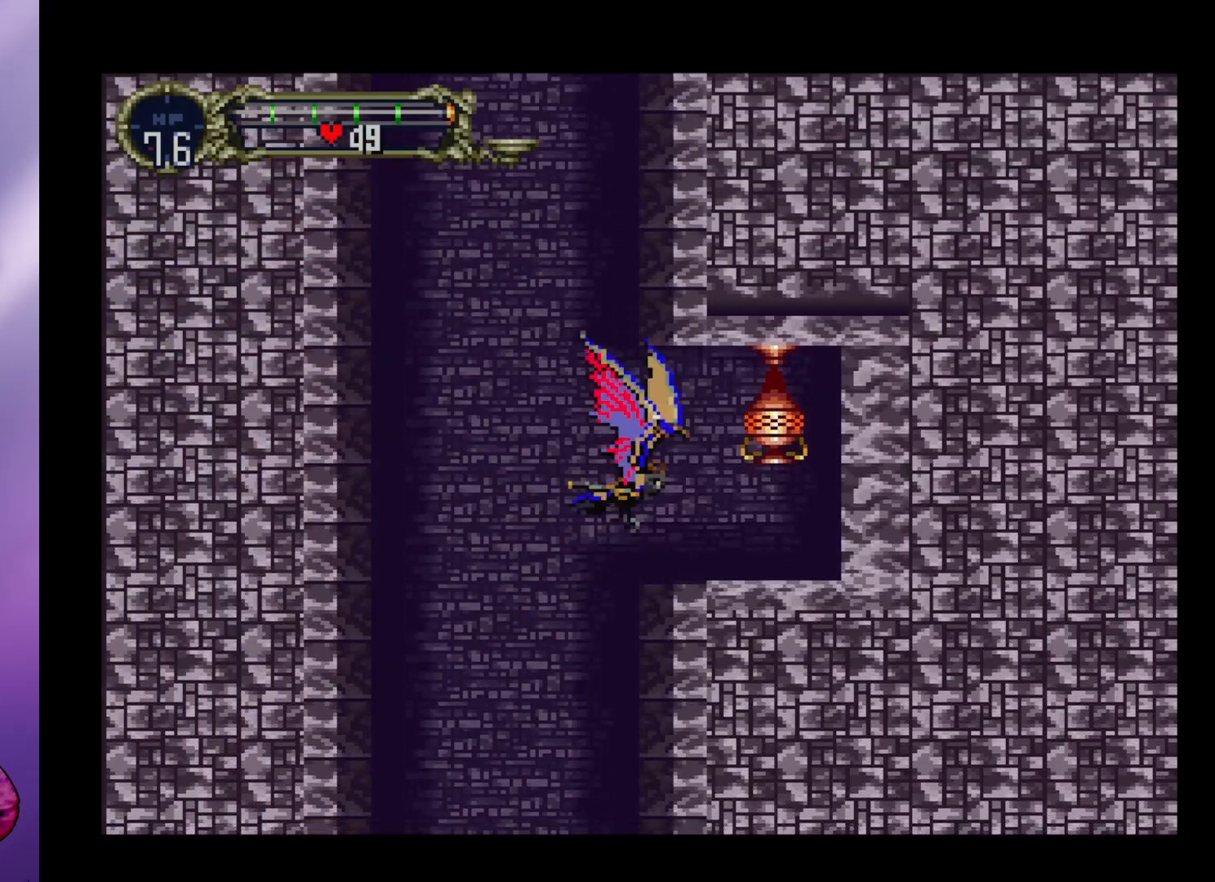
{"buttons": [], "left_stick": "center", "events": [[33, "R1", "down"], [67, "left_stick", "center"], [133, "R1", "up"]]}
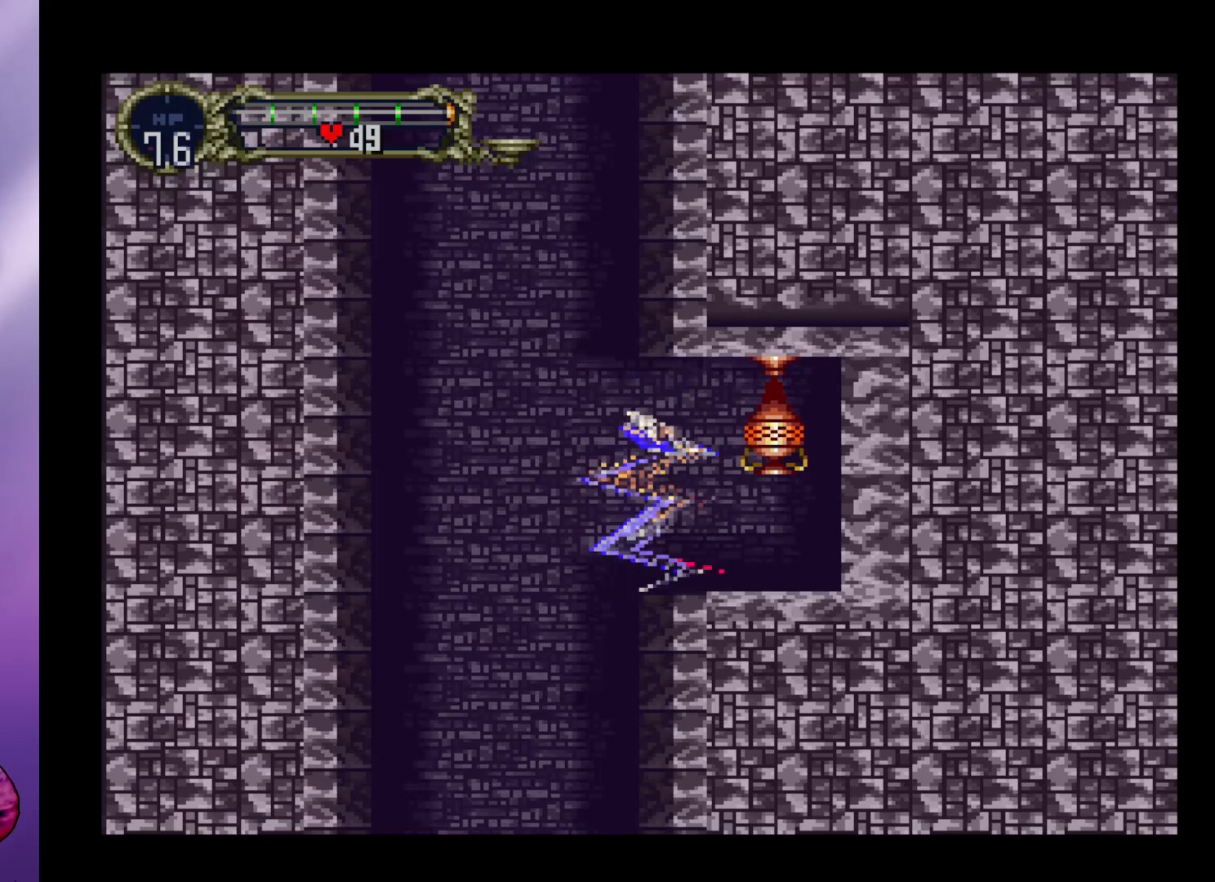
{"buttons": ["X"], "left_stick": "center", "events": [[400, "X", "down"]]}
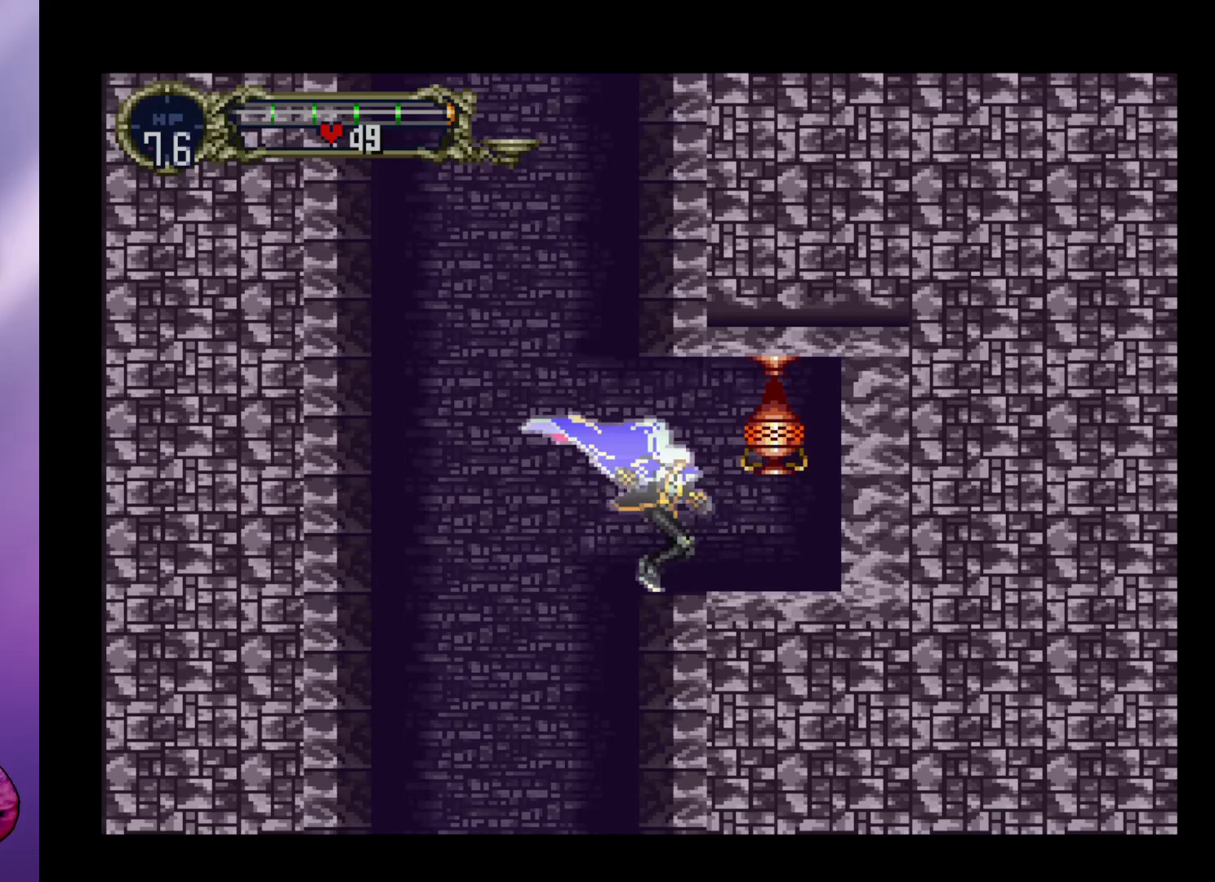
{"buttons": ["X"], "left_stick": "center", "events": [[33, "X", "up"], [433, "X", "down"]]}
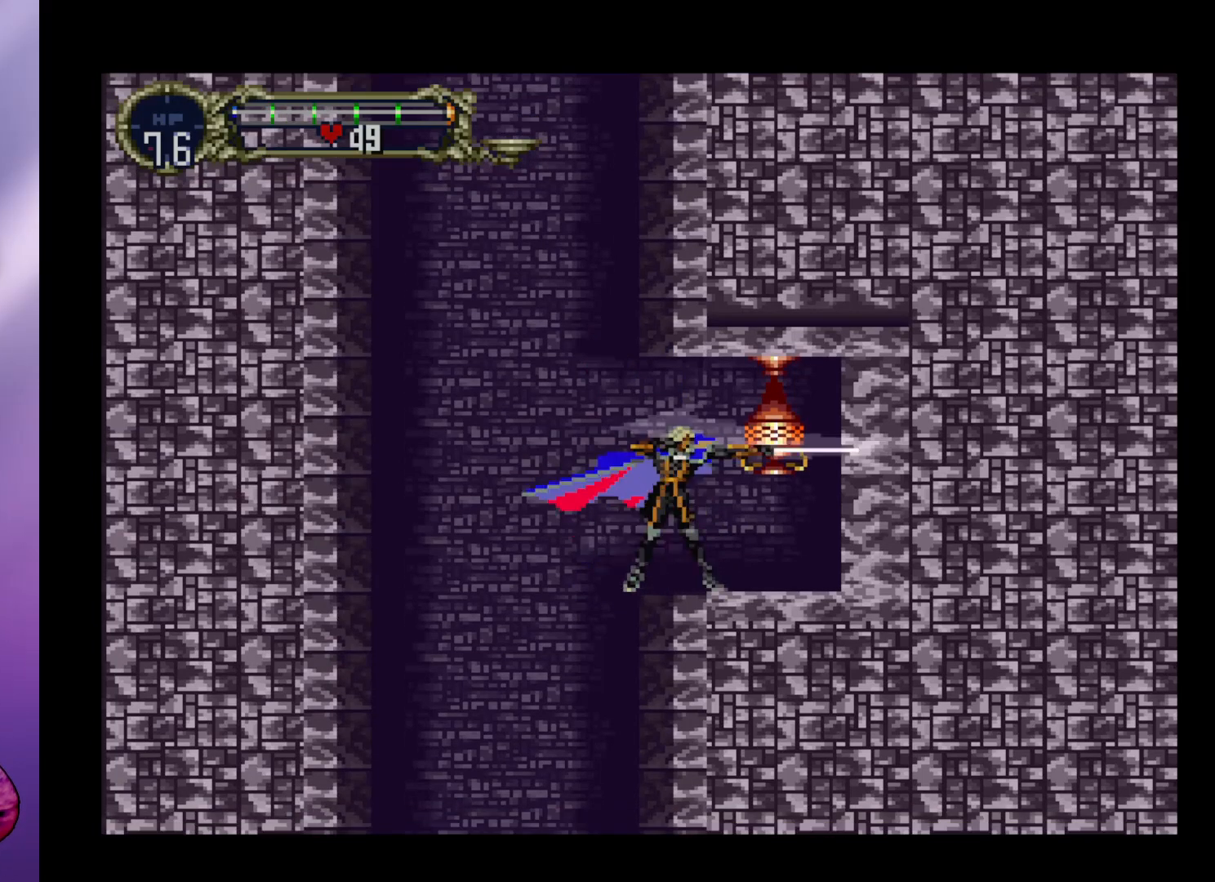
{"buttons": [], "left_stick": "center", "events": [[33, "X", "up"]]}
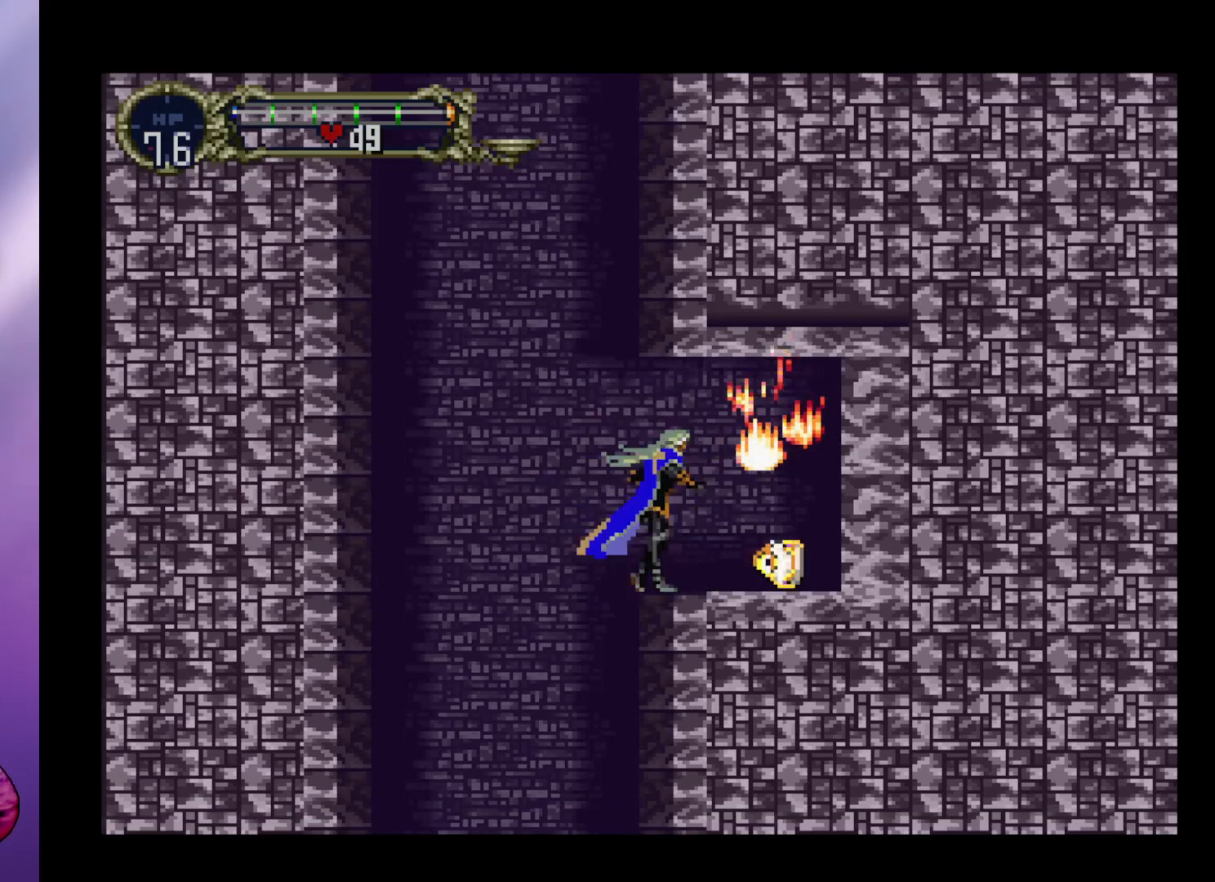
{"buttons": [], "left_stick": "center", "events": [[267, "left_stick", "right"], [500, "left_stick", "center"]]}
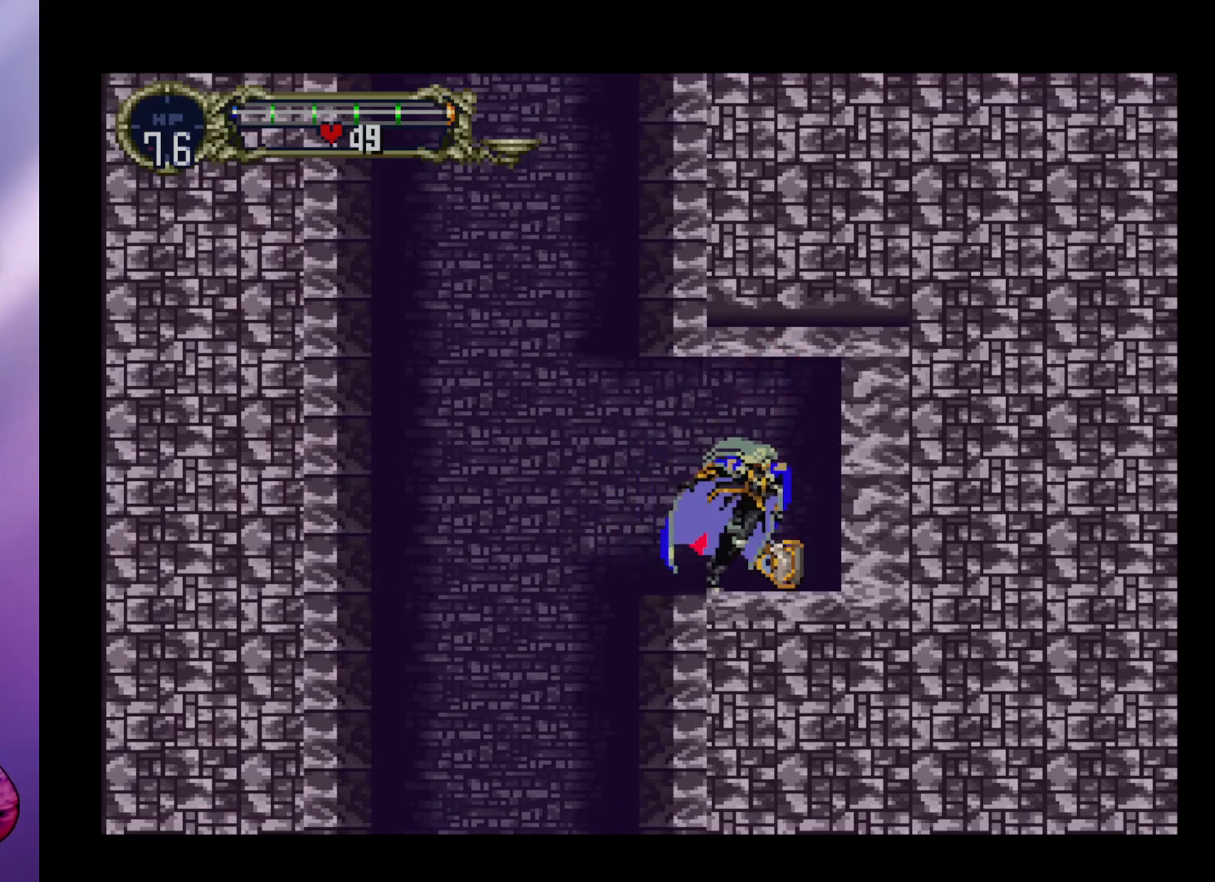
{"buttons": [], "left_stick": "center", "events": [[333, "left_stick", "left"], [467, "left_stick", "center"]]}
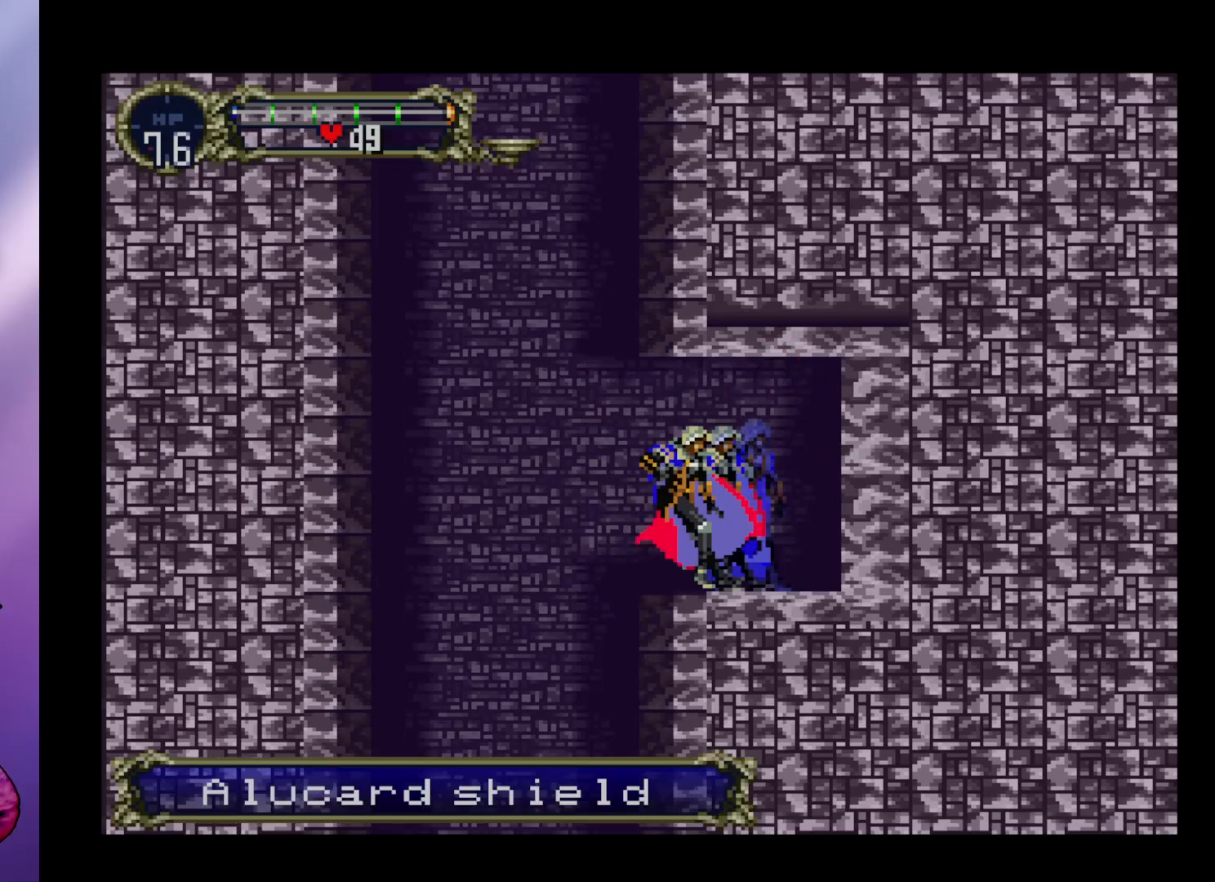
{"buttons": [], "left_stick": "center", "events": []}
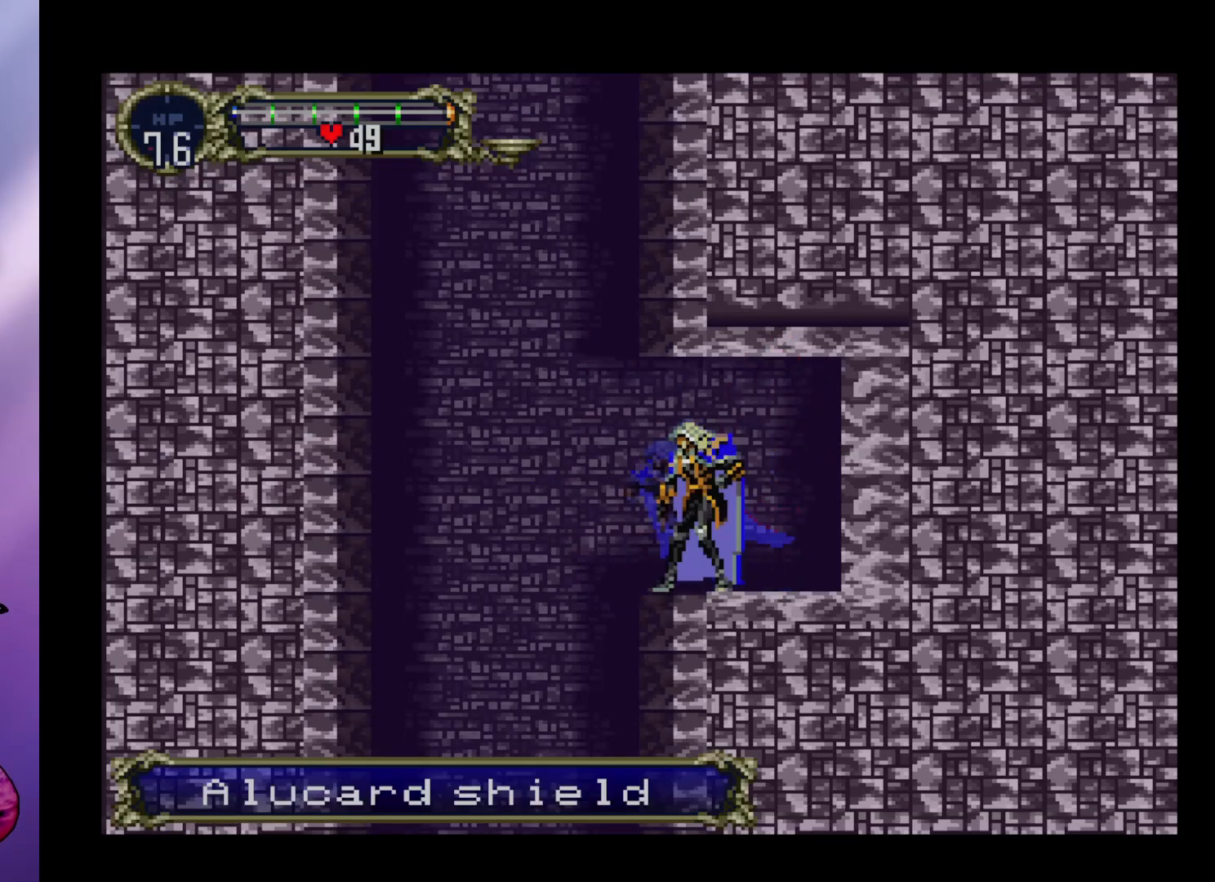
{"buttons": [], "left_stick": "center", "events": []}
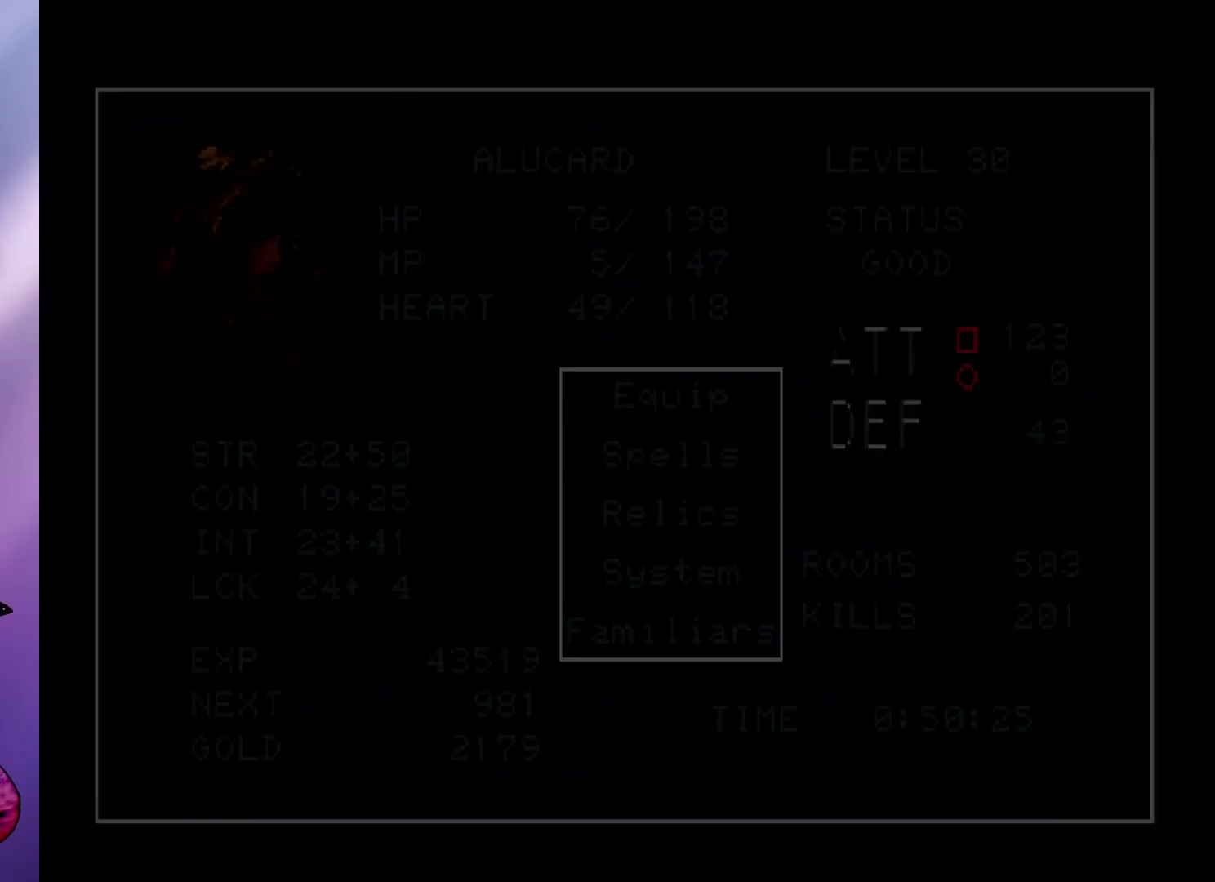
{"buttons": [], "left_stick": "center", "events": [[300, "A", "down"], [367, "A", "up"]]}
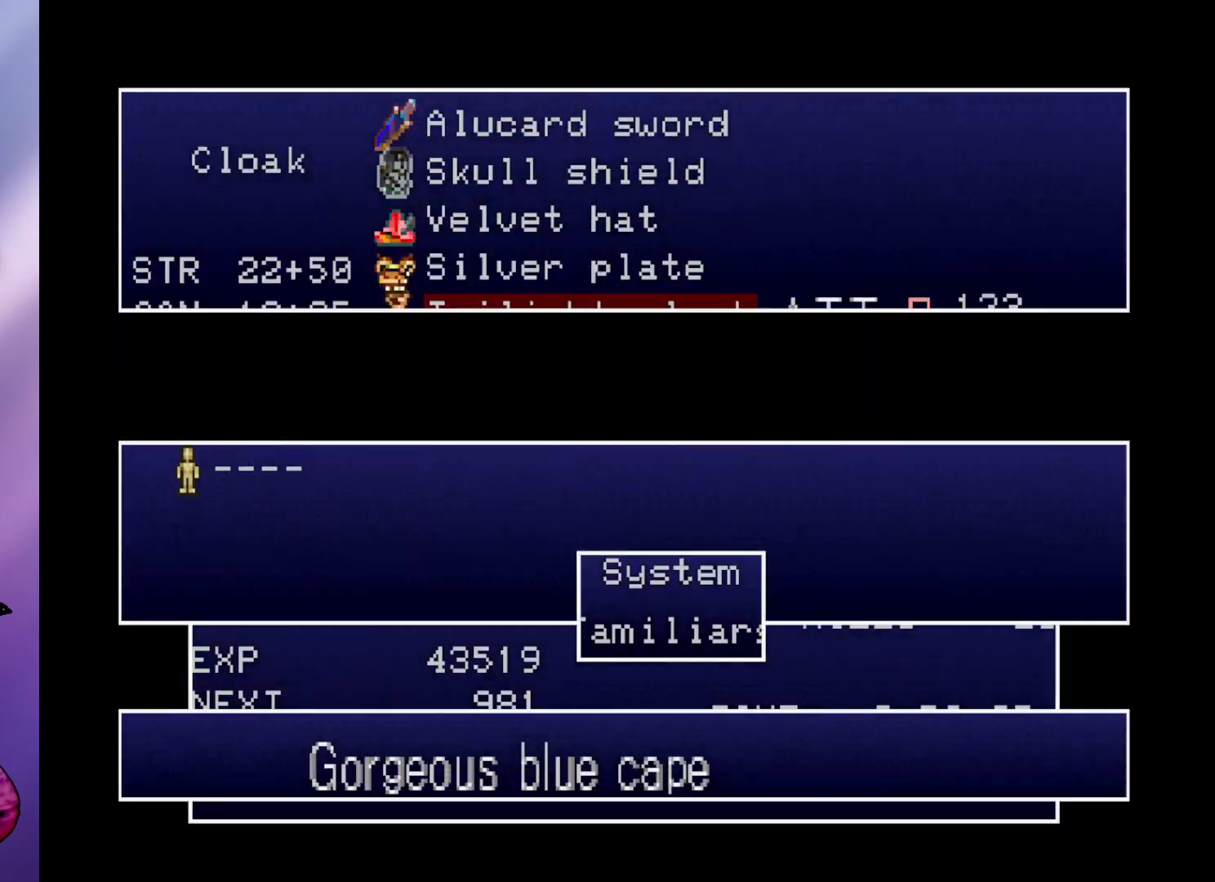
{"buttons": [], "left_stick": "up", "events": [[433, "left_stick", "up"]]}
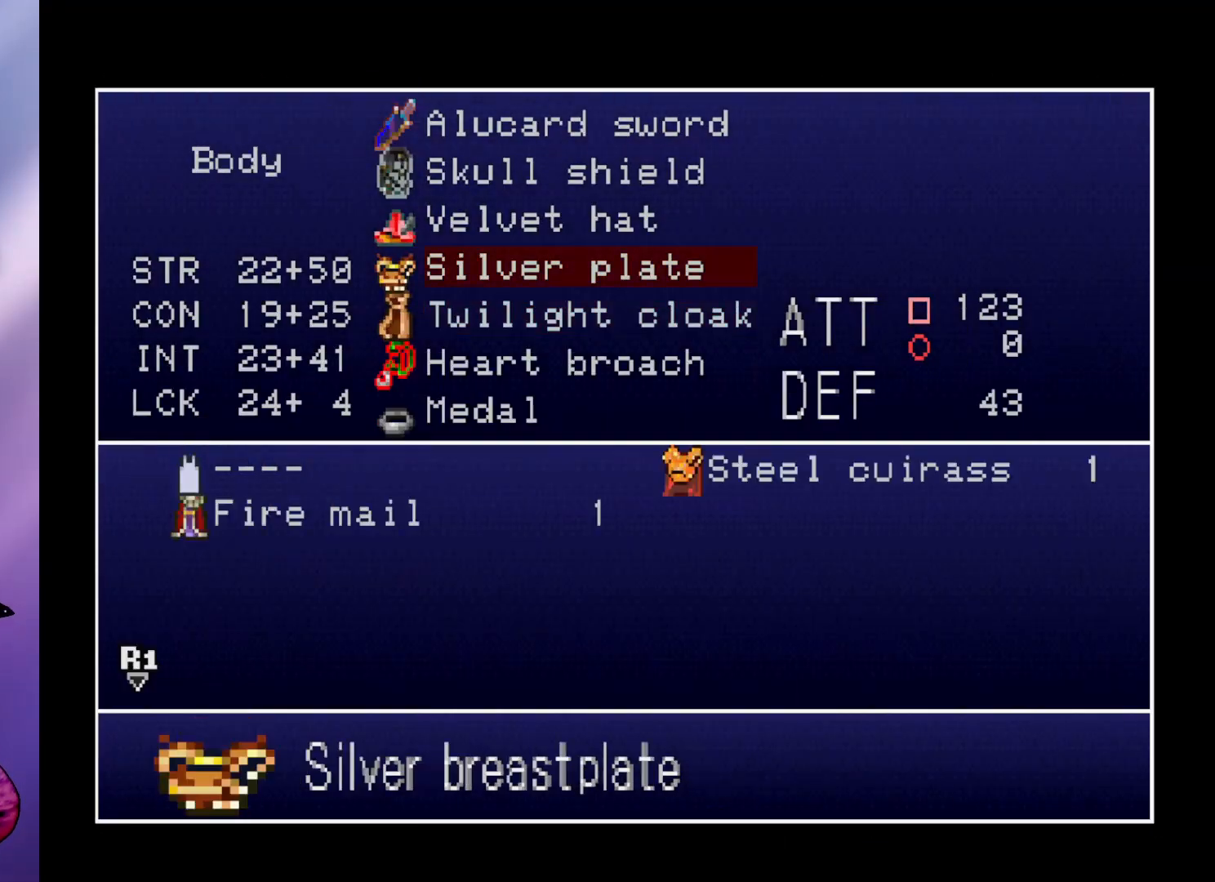
{"buttons": ["A"], "left_stick": "center", "events": [[333, "left_stick", "center"], [433, "A", "down"]]}
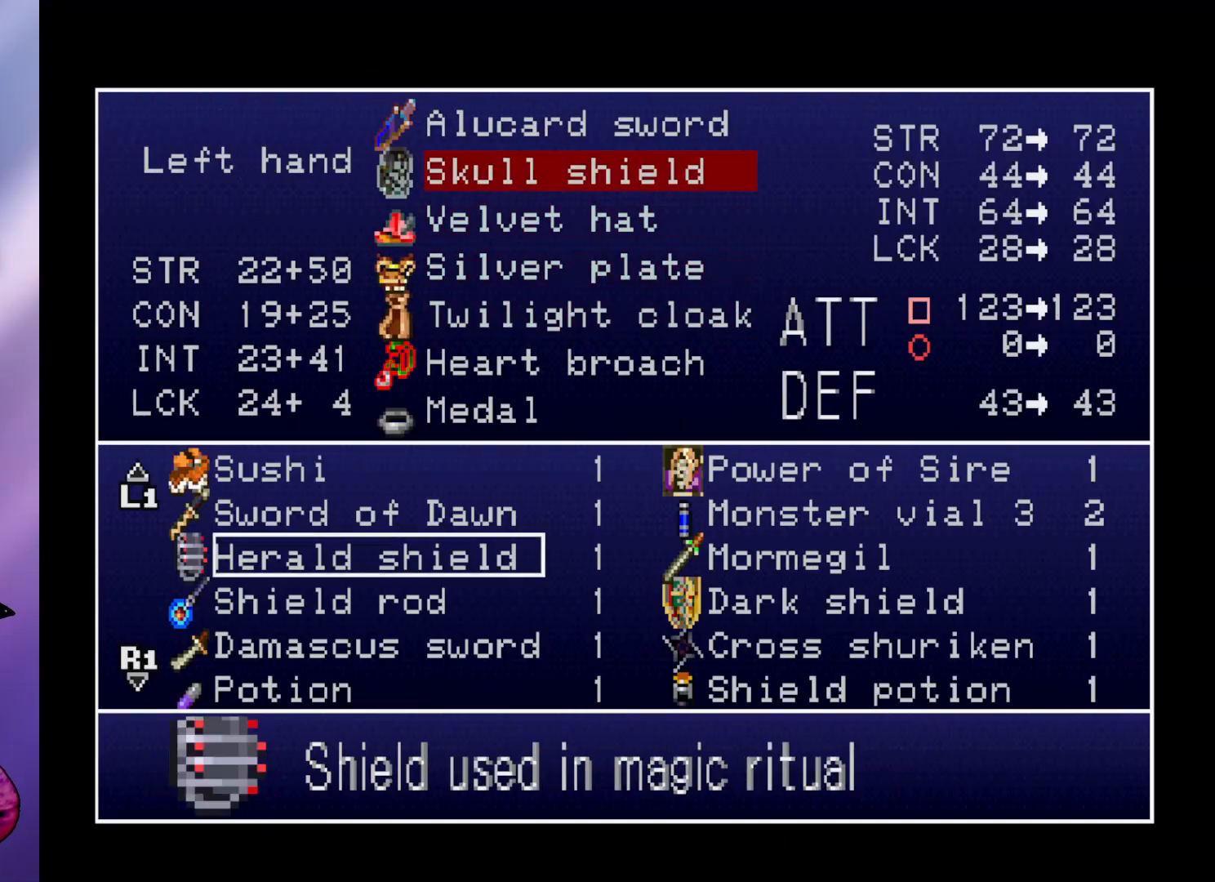
{"buttons": [], "left_stick": "center", "events": [[33, "A", "up"], [433, "left_stick", "right"], [500, "left_stick", "center"]]}
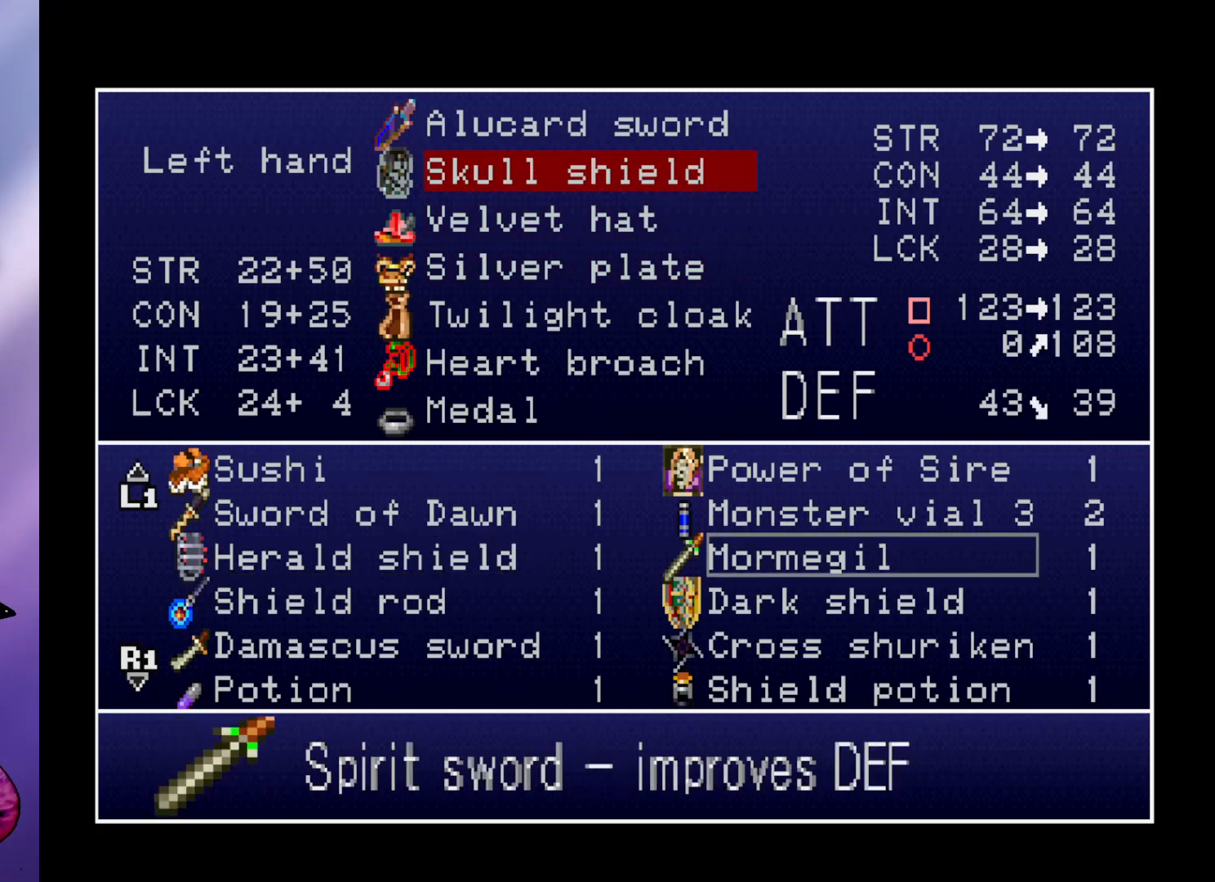
{"buttons": [], "left_stick": "center", "events": [[100, "left_stick", "down"], [200, "left_stick", "center"], [267, "left_stick", "down"], [367, "left_stick", "center"], [433, "left_stick", "down"], [500, "left_stick", "center"]]}
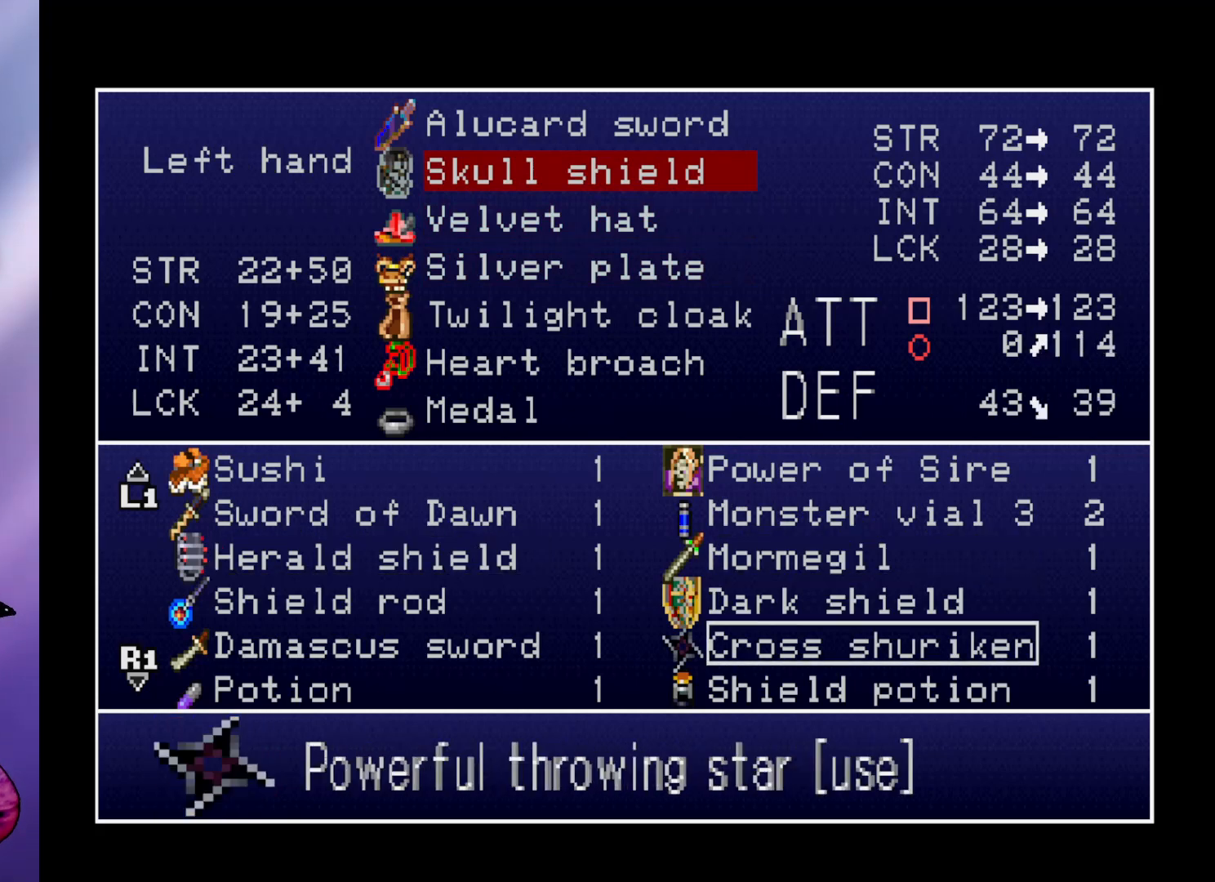
{"buttons": [], "left_stick": "center", "events": [[67, "left_stick", "down"], [167, "left_stick", "center"], [233, "left_stick", "down"], [333, "left_stick", "center"], [400, "left_stick", "down"], [500, "left_stick", "center"]]}
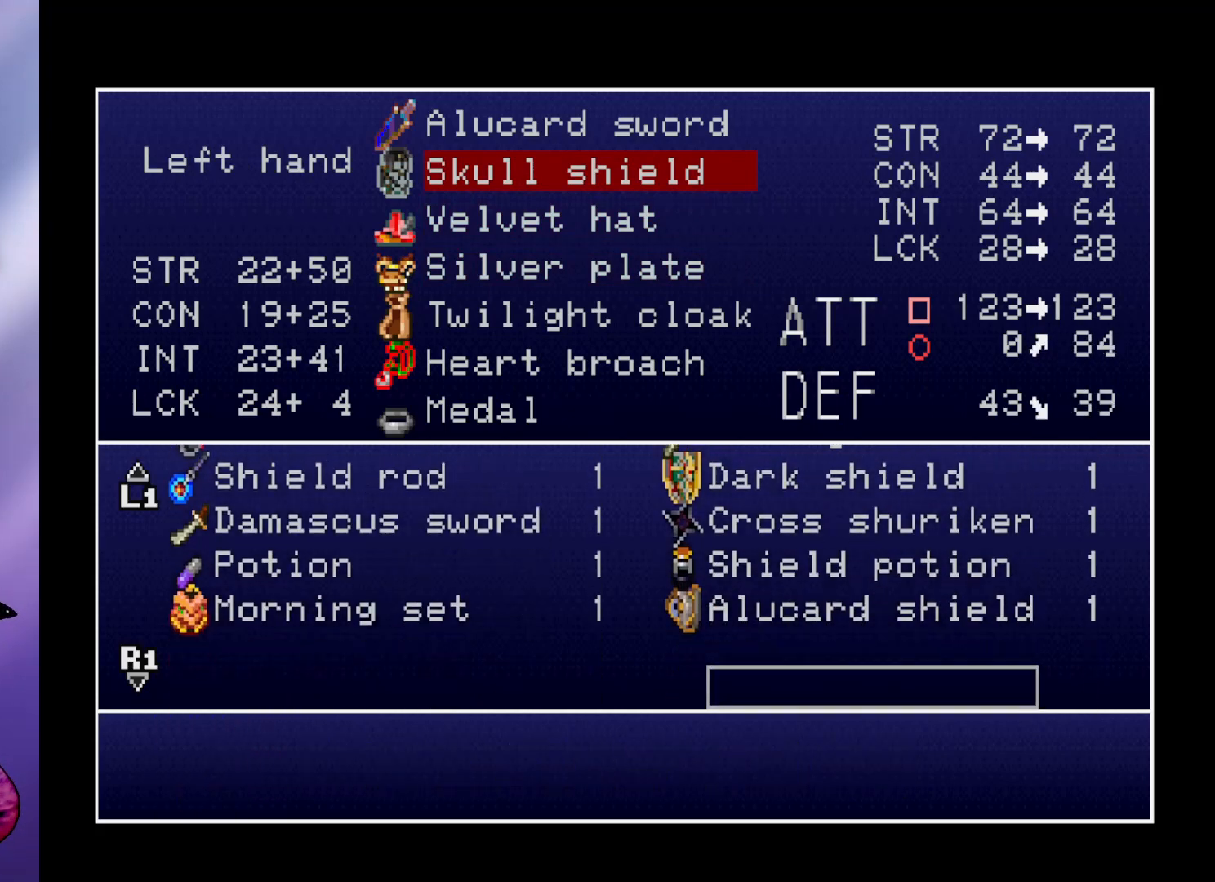
{"buttons": [], "left_stick": "center", "events": [[200, "left_stick", "up"], [300, "left_stick", "center"], [367, "left_stick", "up"], [467, "left_stick", "center"]]}
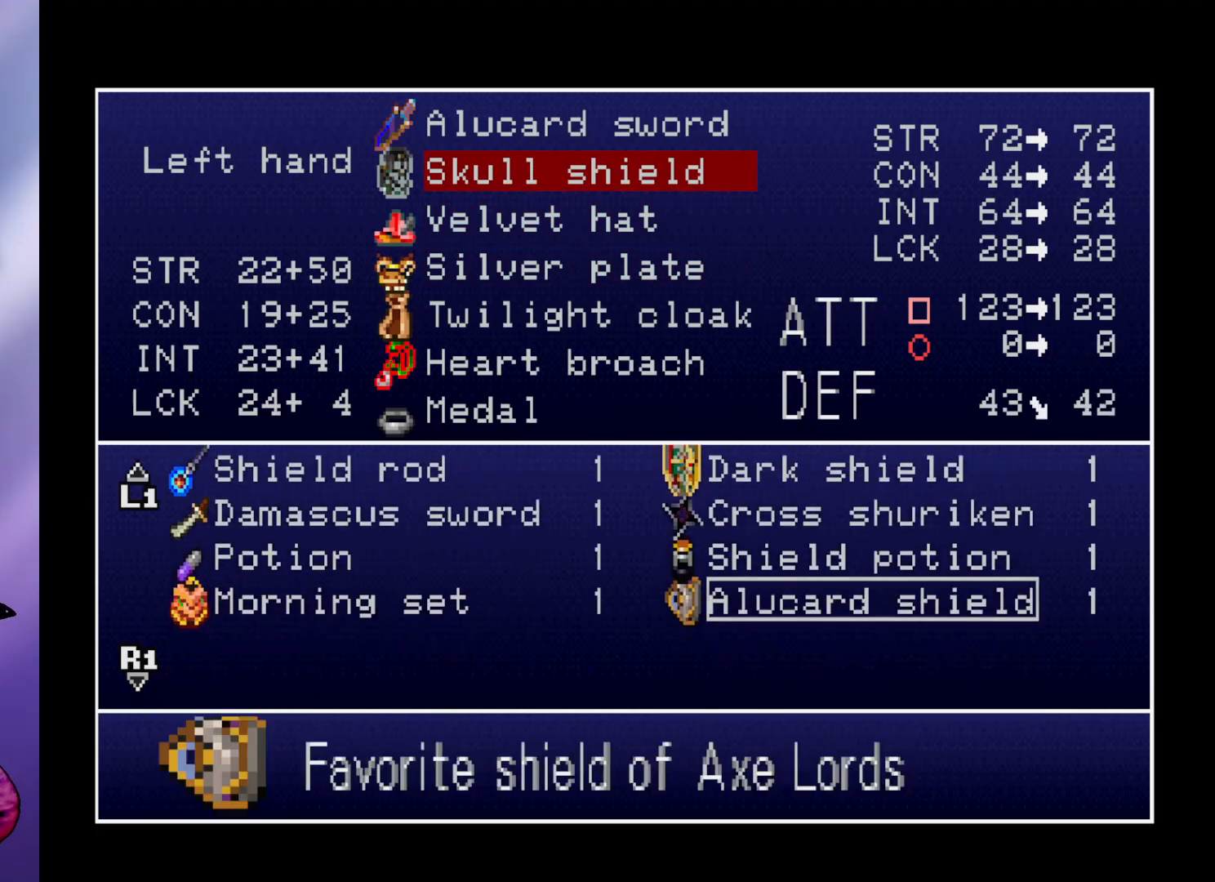
{"buttons": [], "left_stick": "center", "events": []}
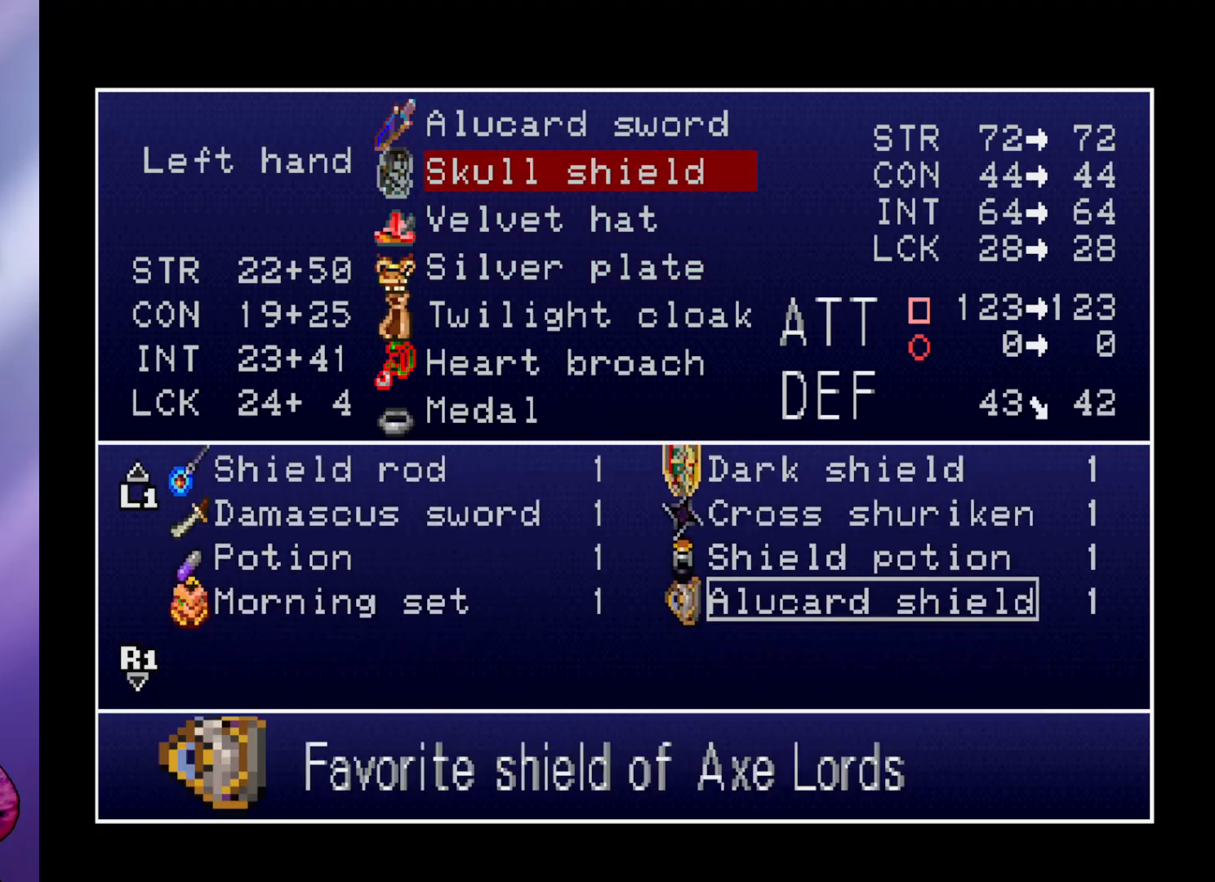
{"buttons": [], "left_stick": "center", "events": []}
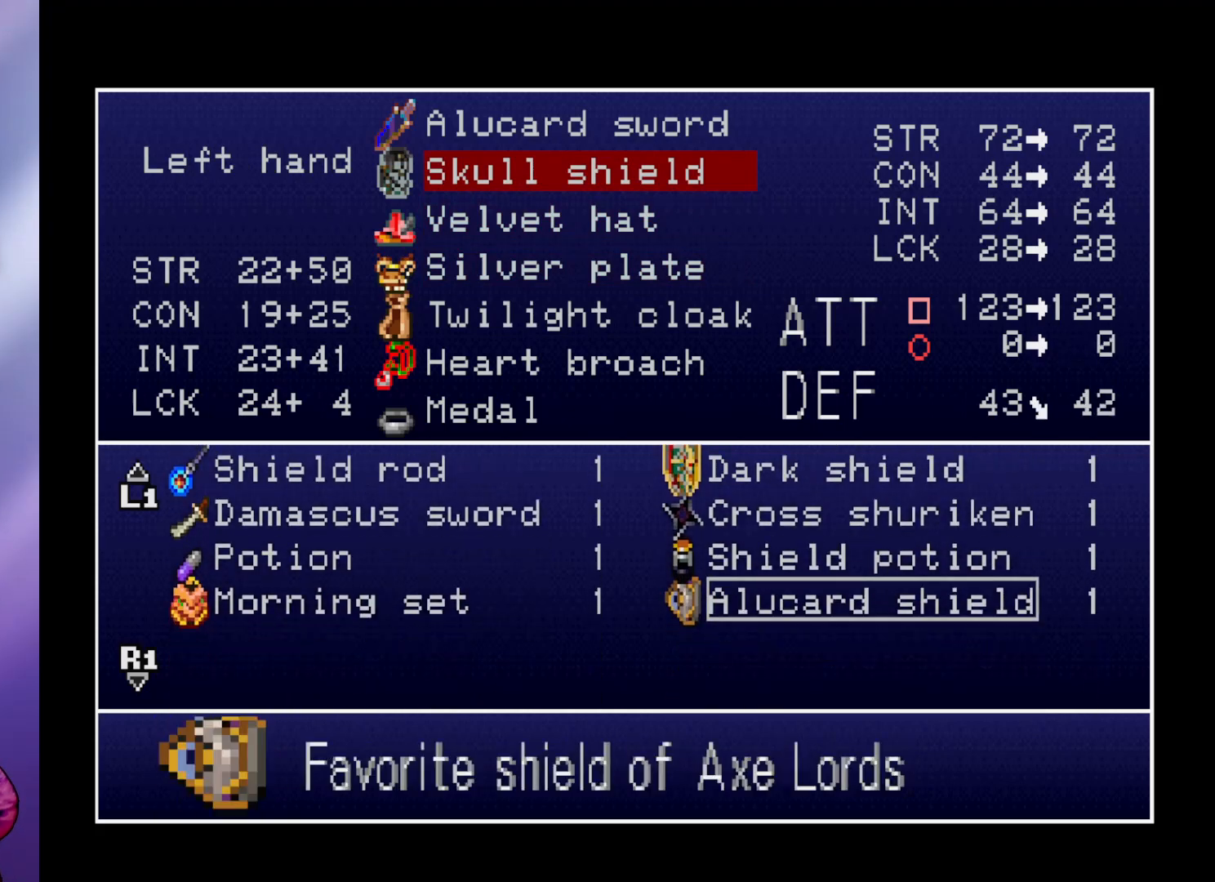
{"buttons": [], "left_stick": "center", "events": []}
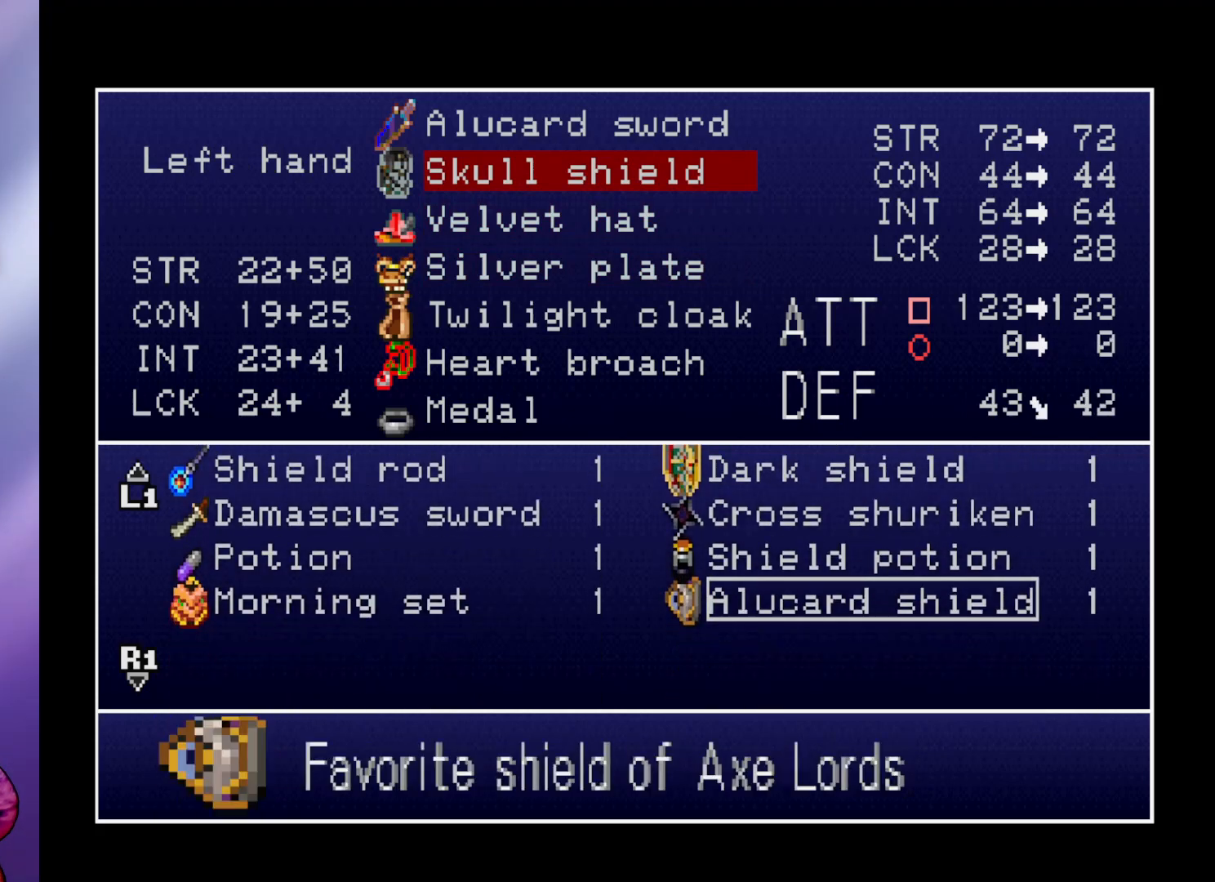
{"buttons": [], "left_stick": "center", "events": []}
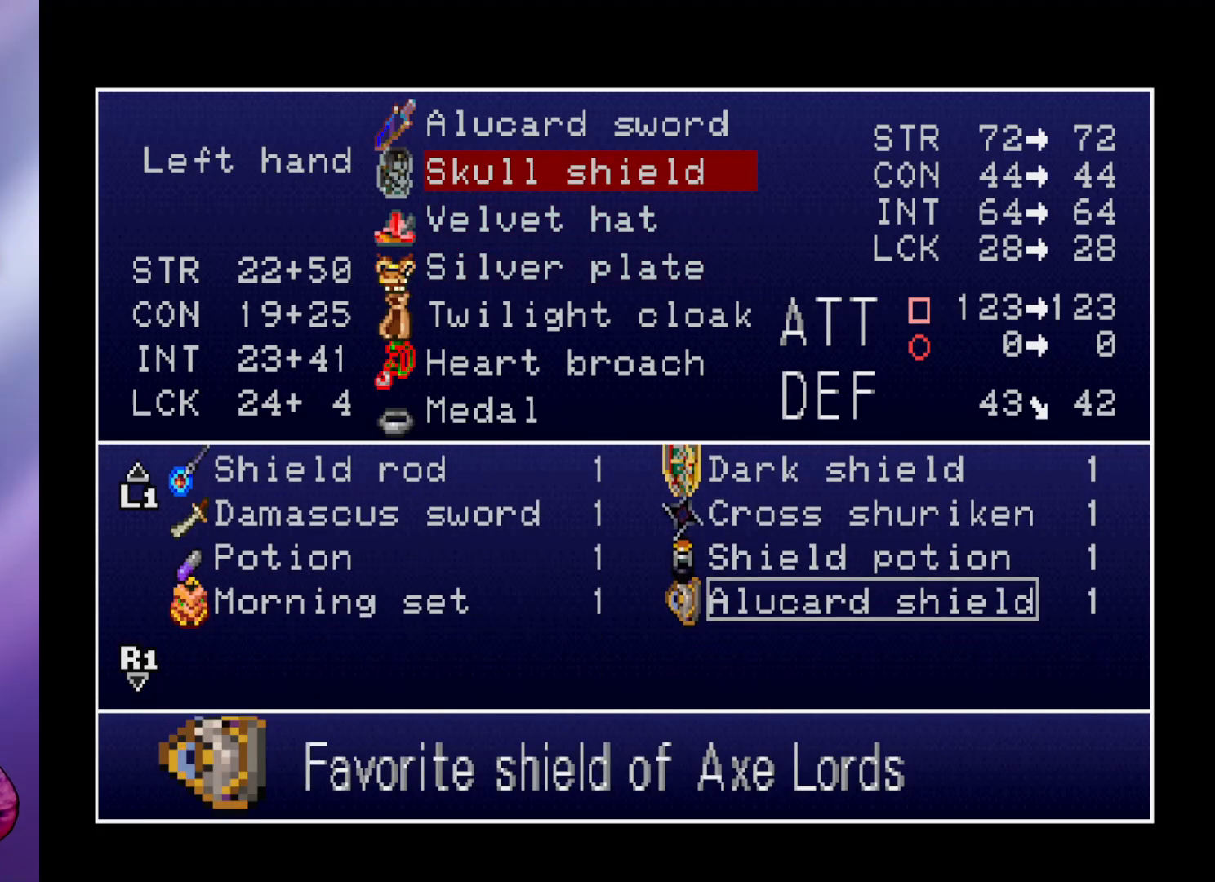
{"buttons": [], "left_stick": "center", "events": []}
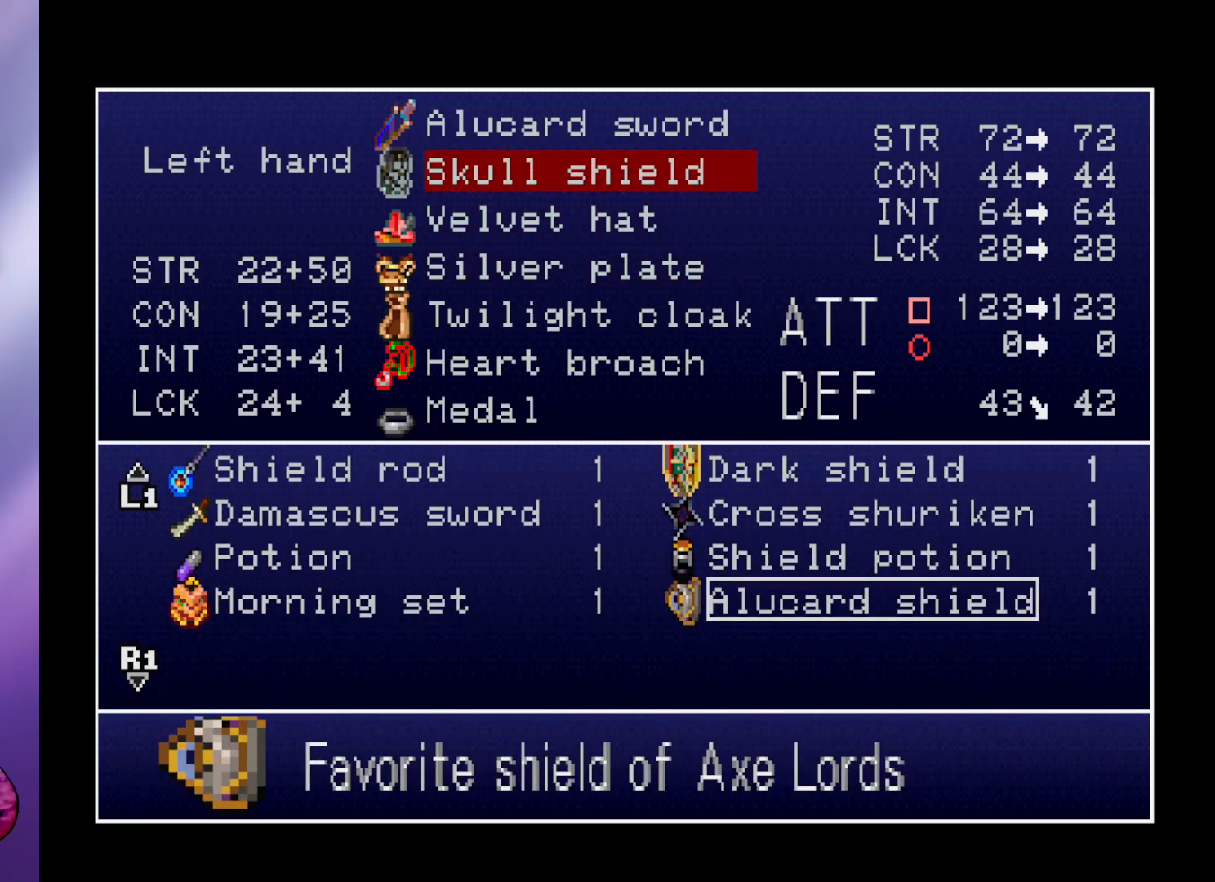
{"buttons": [], "left_stick": "center", "events": []}
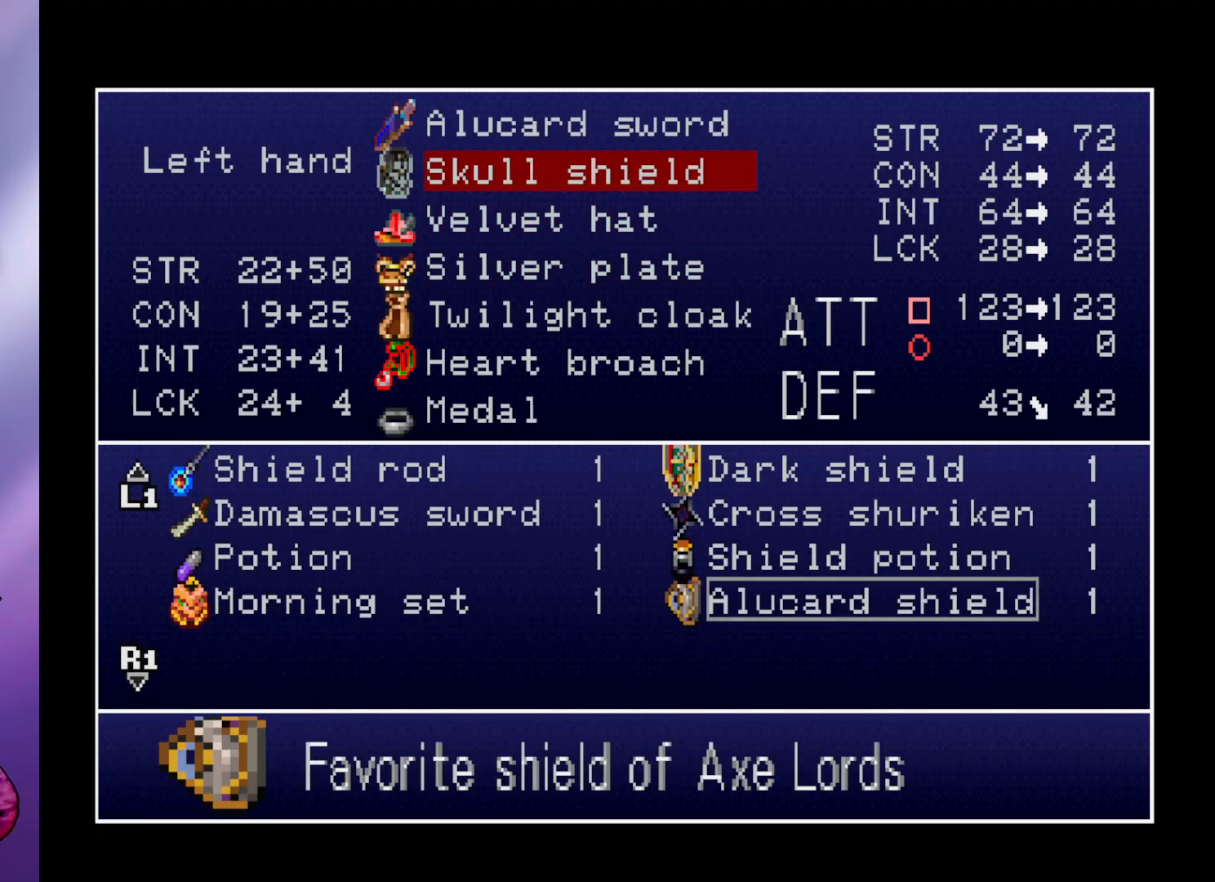
{"buttons": [], "left_stick": "center", "events": []}
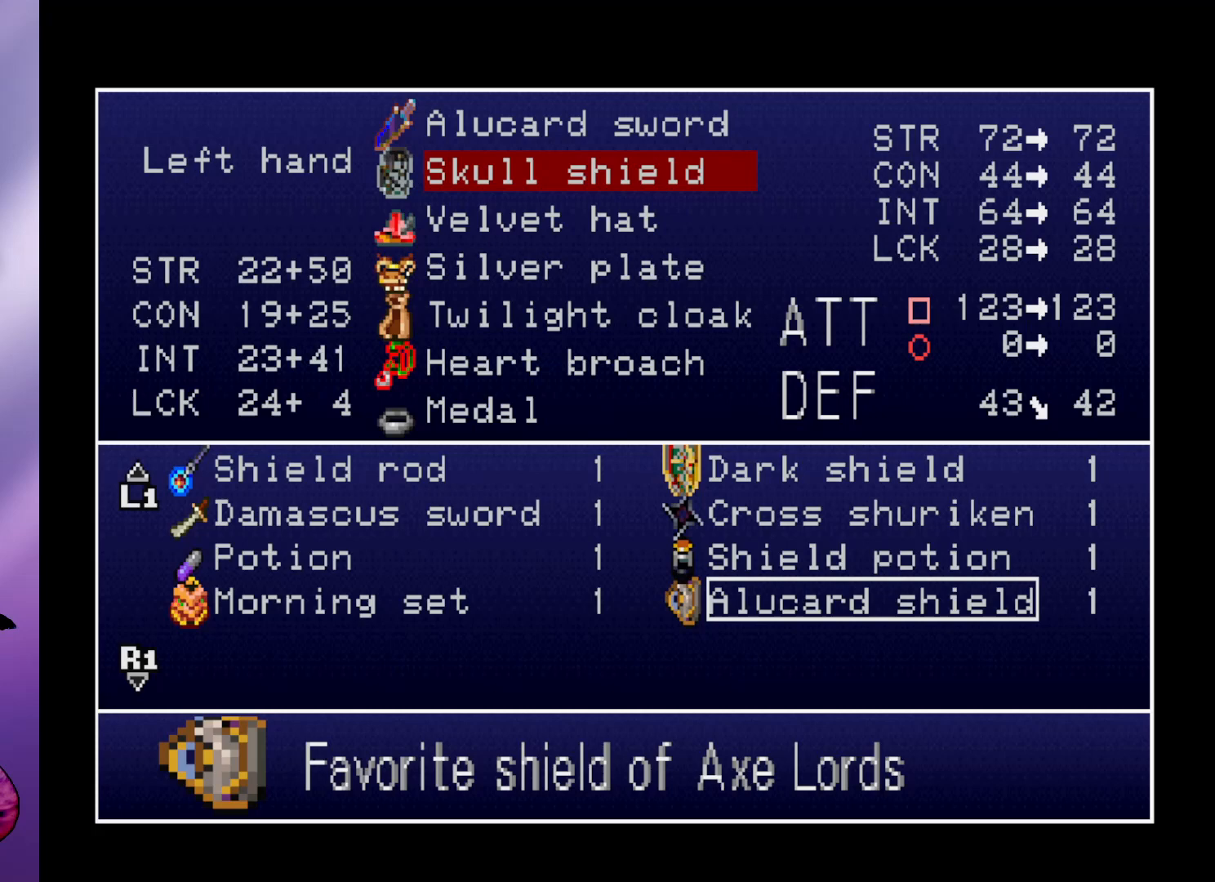
{"buttons": [], "left_stick": "up", "events": [[200, "left_stick", "up"], [267, "left_stick", "center"], [333, "left_stick", "up"], [400, "left_stick", "center"], [467, "left_stick", "up"]]}
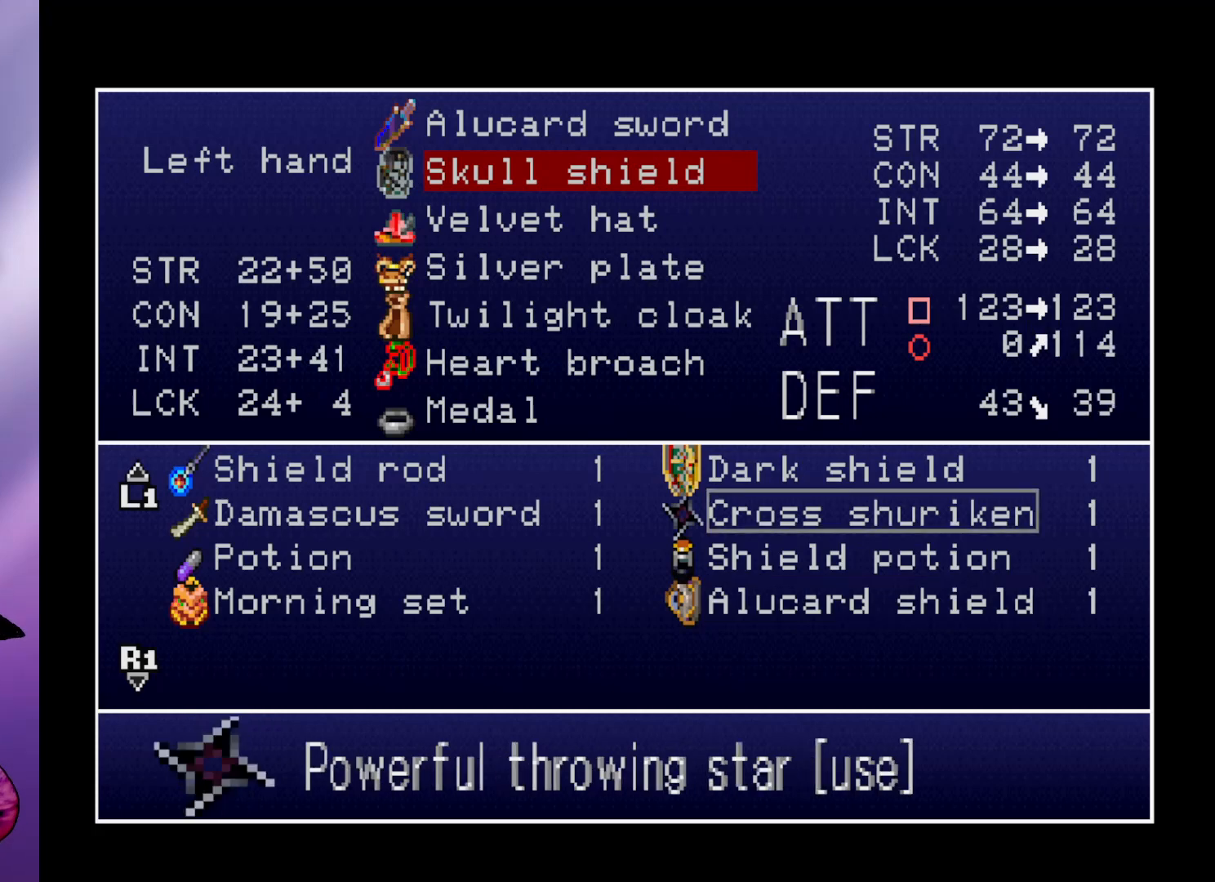
{"buttons": [], "left_stick": "center", "events": [[67, "left_stick", "center"]]}
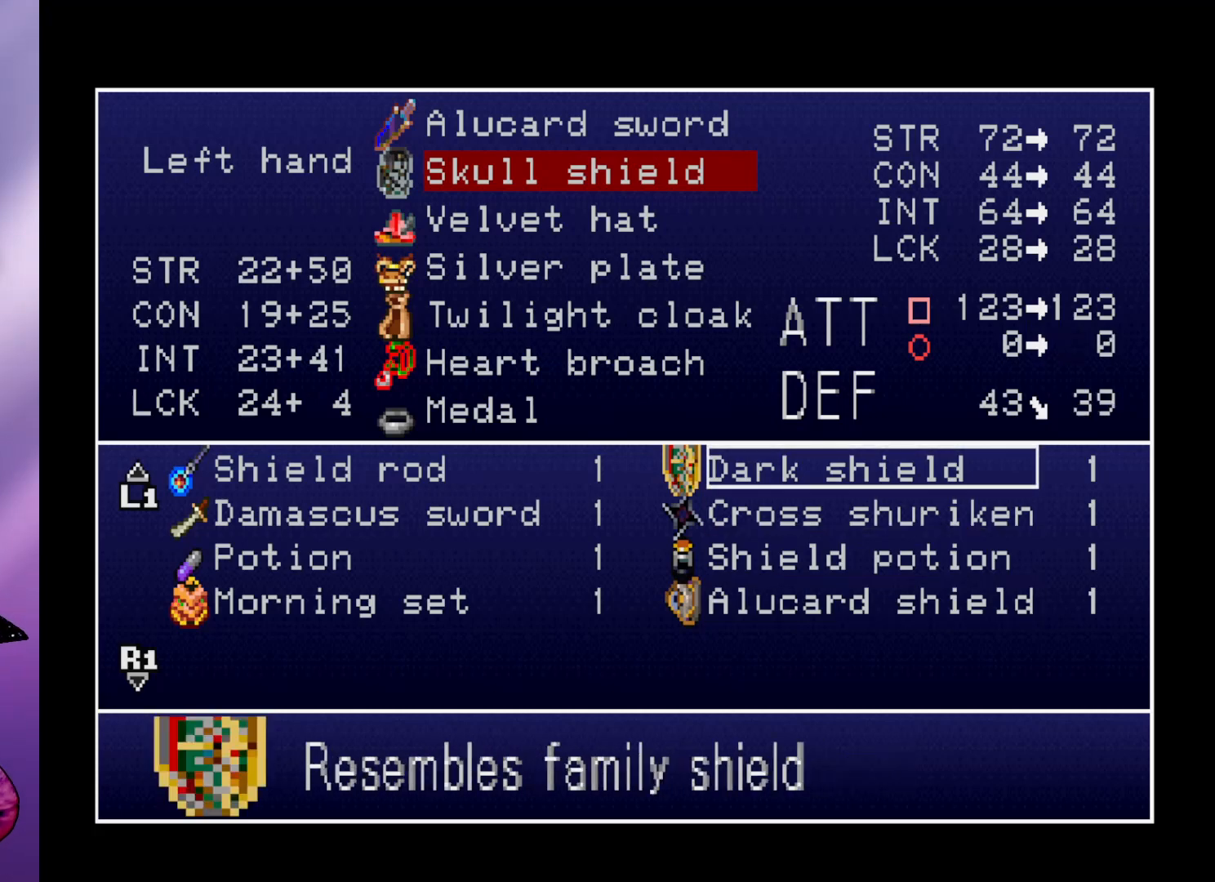
{"buttons": [], "left_stick": "center", "events": []}
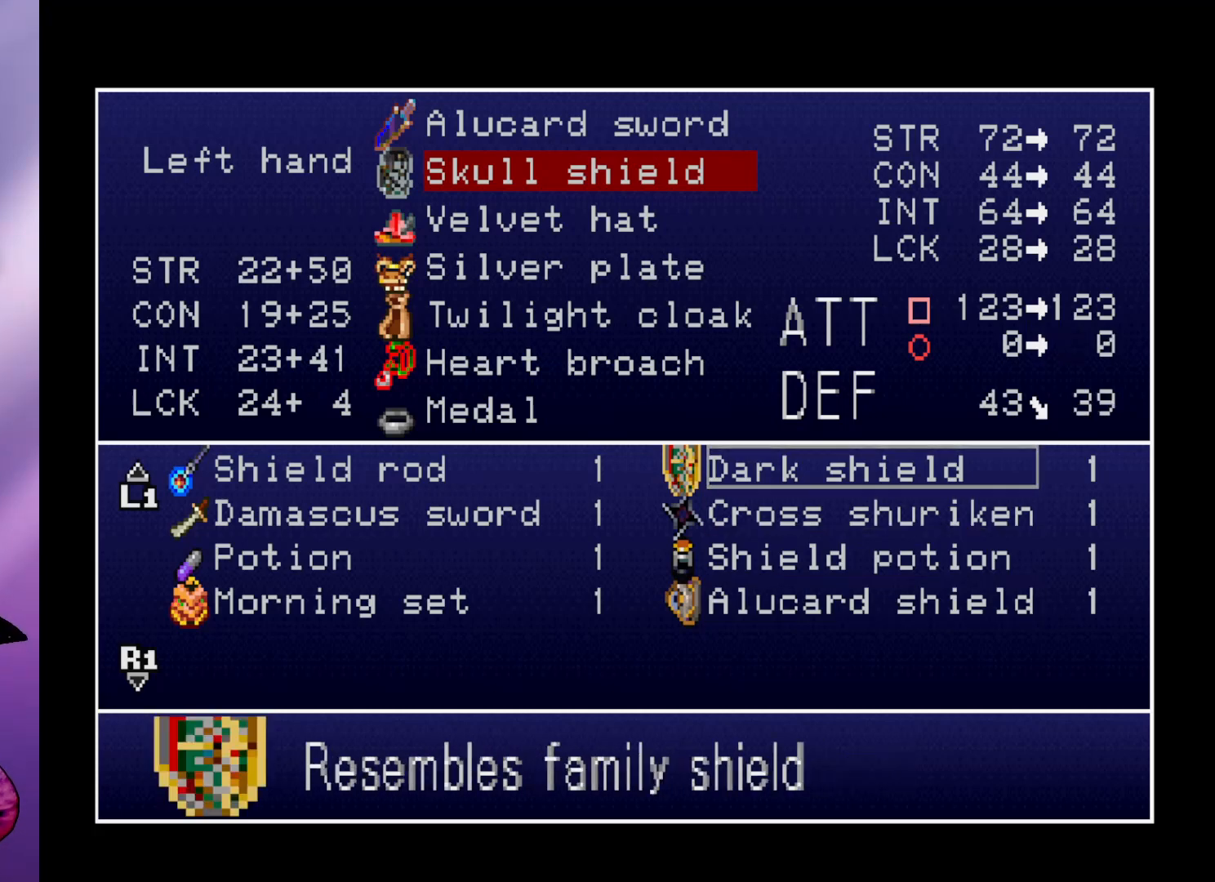
{"buttons": [], "left_stick": "center", "events": [[200, "left_stick", "down"], [300, "left_stick", "center"], [367, "left_stick", "left"], [467, "left_stick", "center"]]}
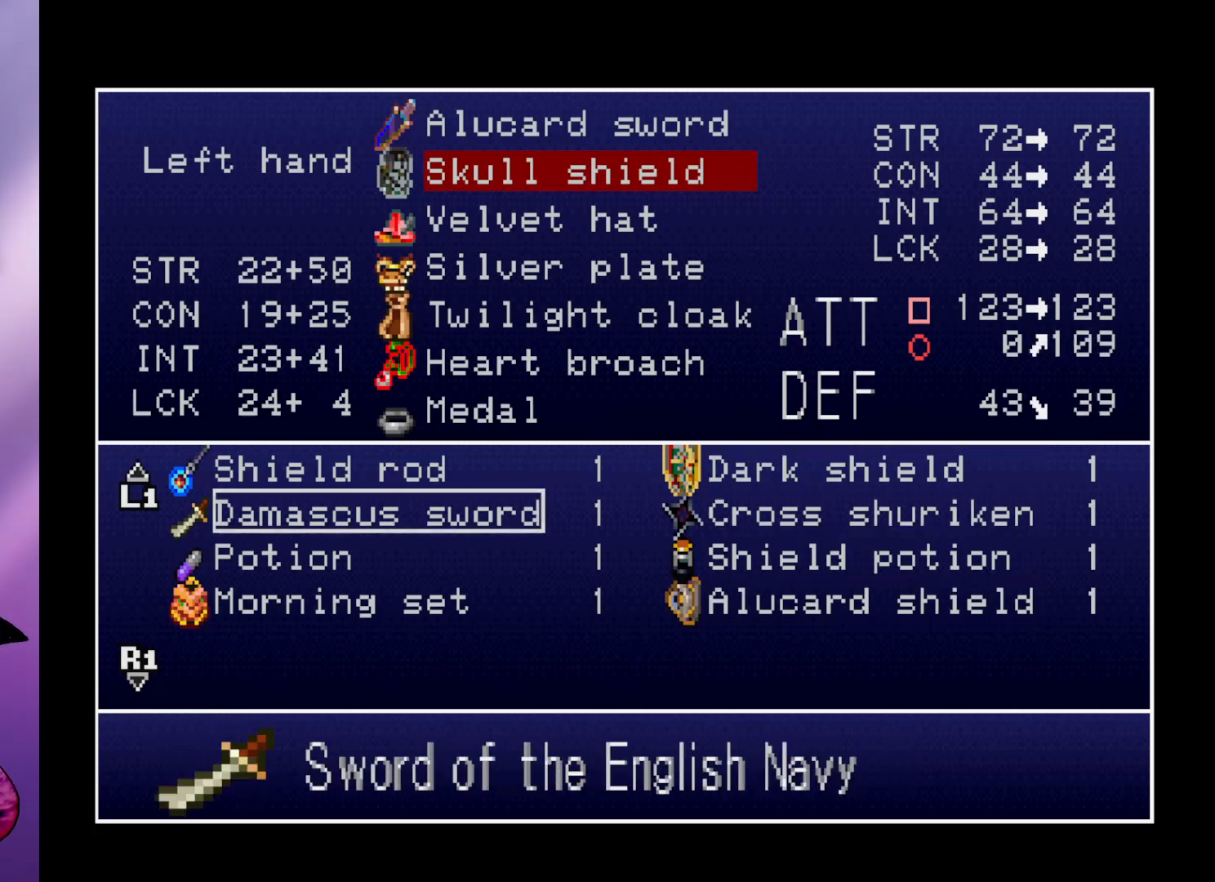
{"buttons": [], "left_stick": "center", "events": [[167, "left_stick", "up"], [267, "left_stick", "center"], [333, "left_stick", "up"], [433, "left_stick", "center"]]}